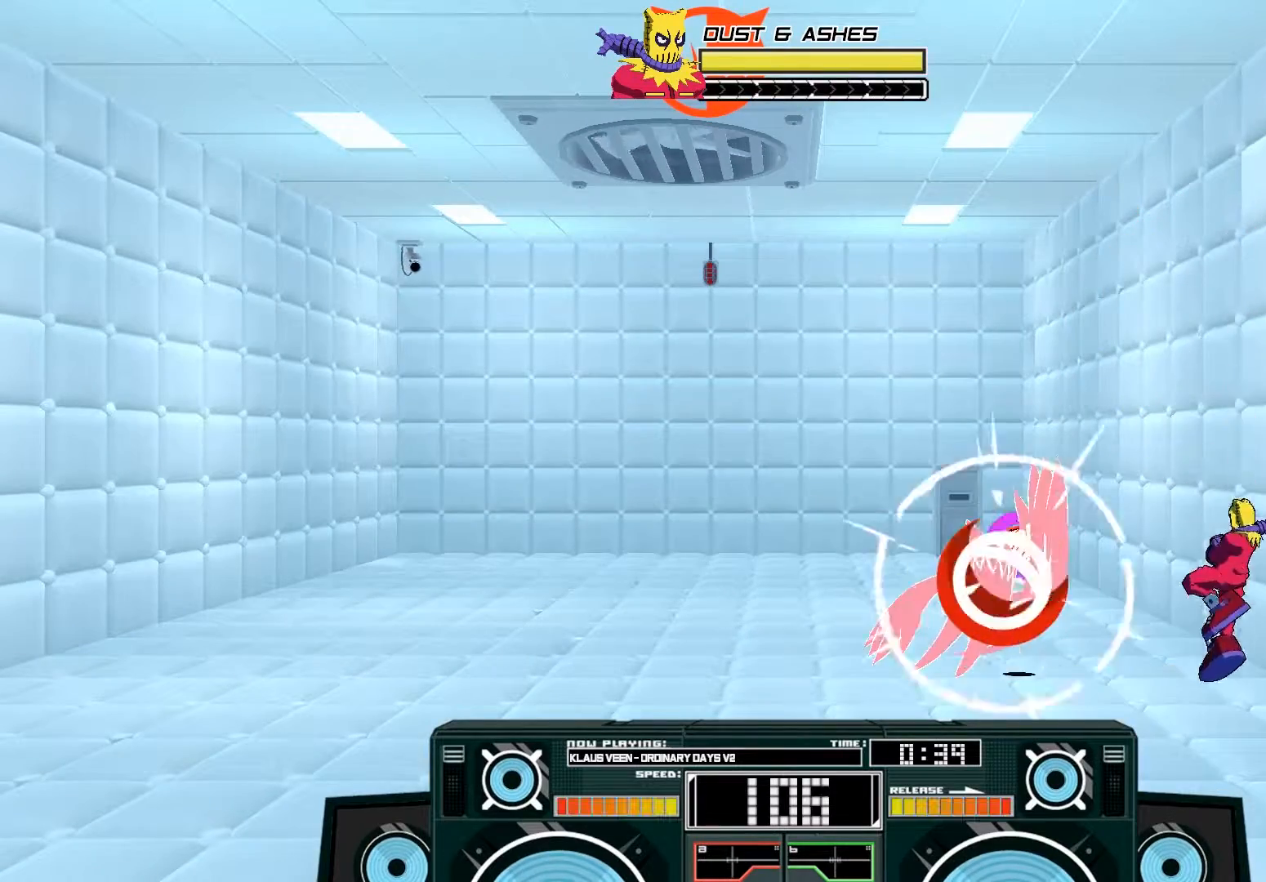
Gameplay with a controller (Xbox layout); each line is a JSON object with the inputs held at the frame after it. "events" lists button and stick changes between this image and that frame as [ms after this image, input, new state], when the widget could be followed in between.
{"buttons": [], "left_stick": "center", "right_stick": "center", "events": [[250, "A", "down"], [250, "B", "down"], [250, "left_stick", "left"], [450, "B", "up"], [450, "left_stick", "center"], [483, "A", "up"]]}
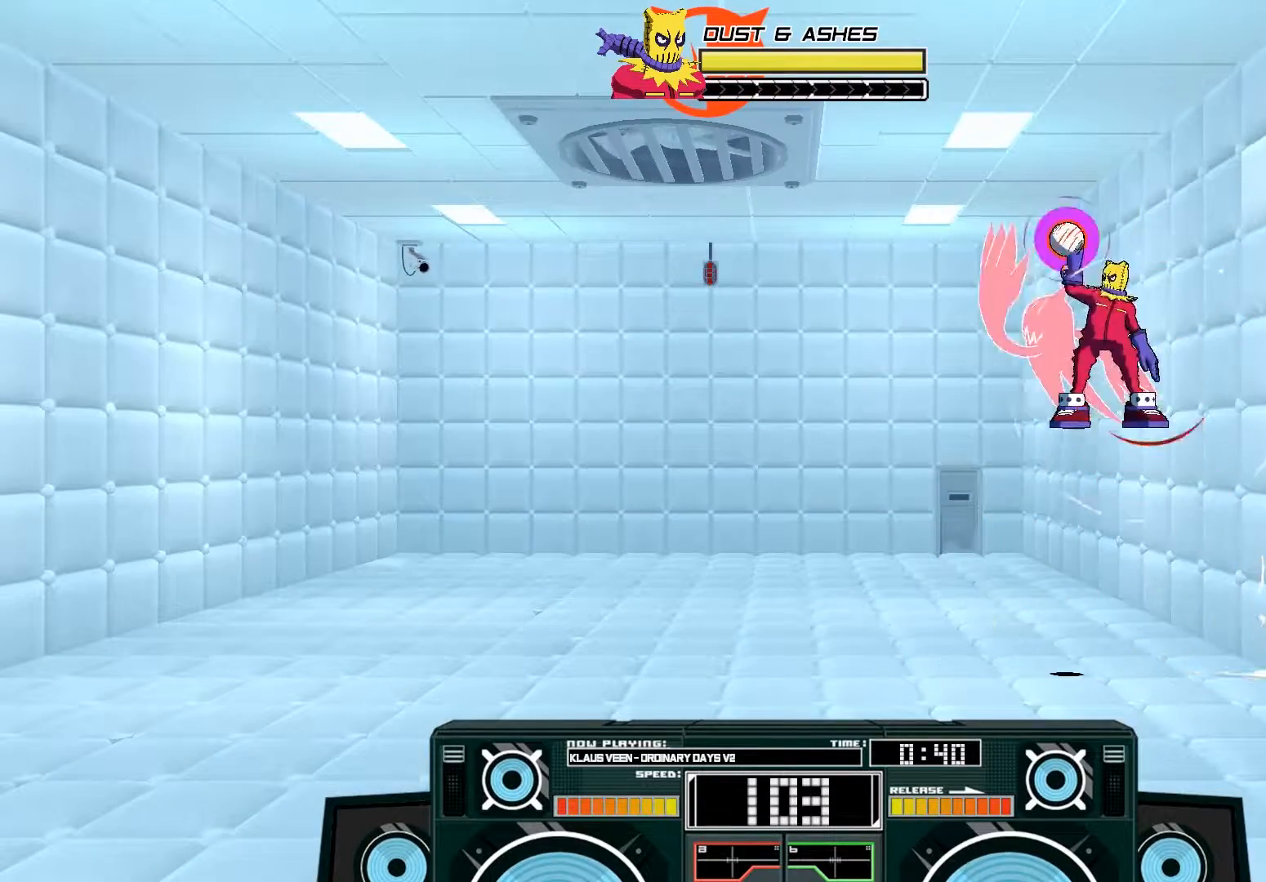
{"buttons": ["A"], "left_stick": "center", "right_stick": "center", "events": [[83, "A", "down"], [83, "B", "down"], [117, "left_stick", "right"], [333, "B", "up"], [483, "left_stick", "center"]]}
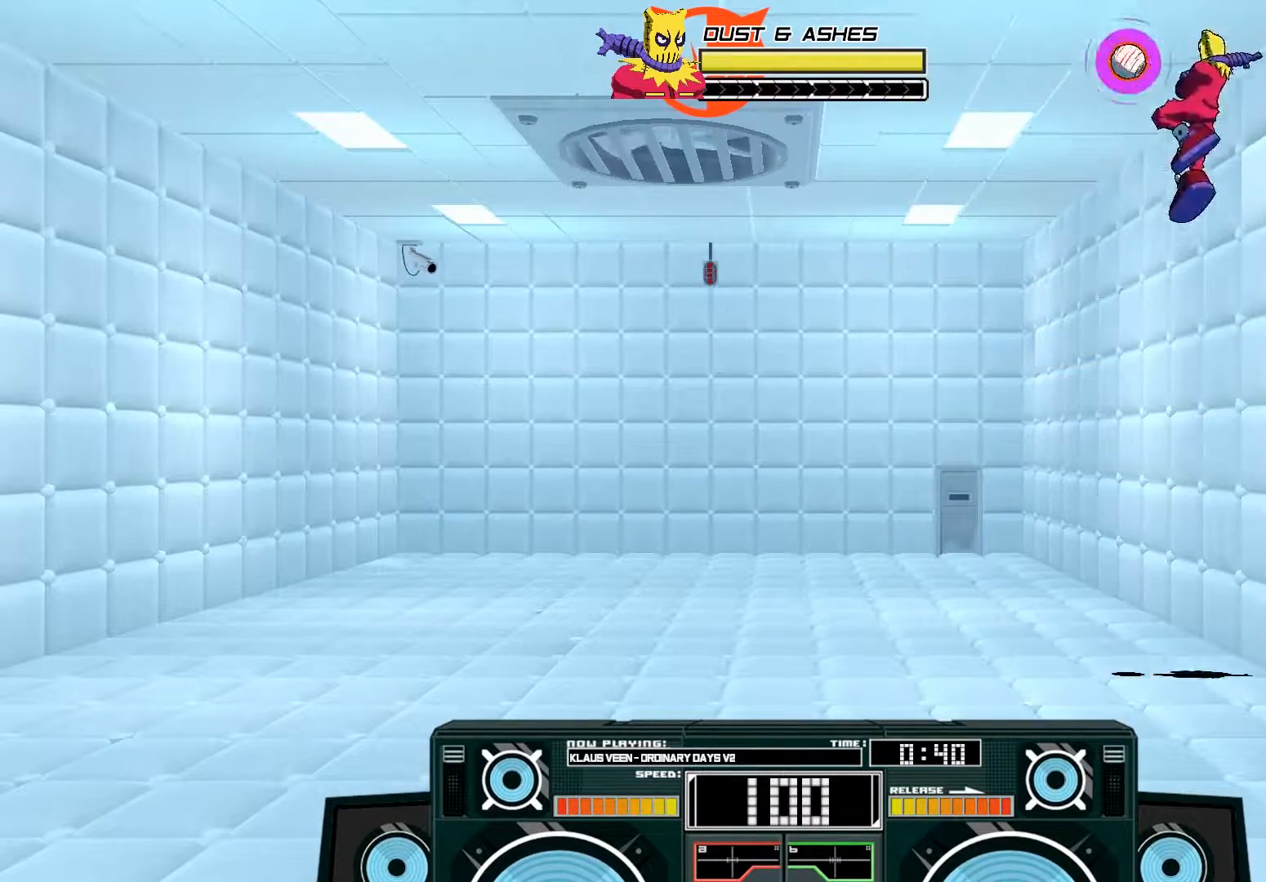
{"buttons": ["A"], "left_stick": "down", "right_stick": "center", "events": [[17, "B", "down"], [50, "left_stick", "left"], [150, "left_stick", "up-left"], [183, "B", "up"], [283, "left_stick", "down"], [333, "B", "down"], [467, "B", "up"]]}
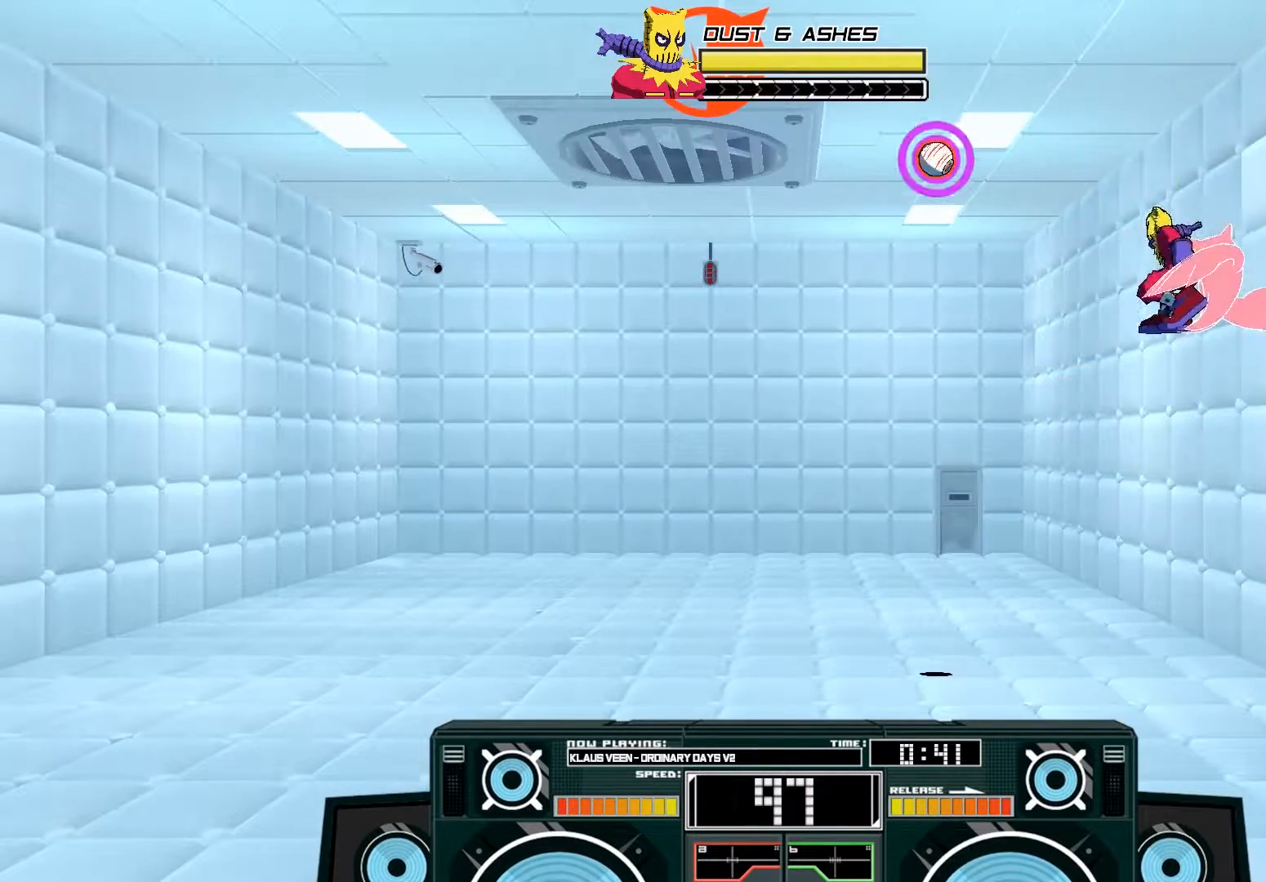
{"buttons": [], "left_stick": "left", "right_stick": "center", "events": [[83, "left_stick", "down-left"], [117, "A", "up"], [183, "left_stick", "left"]]}
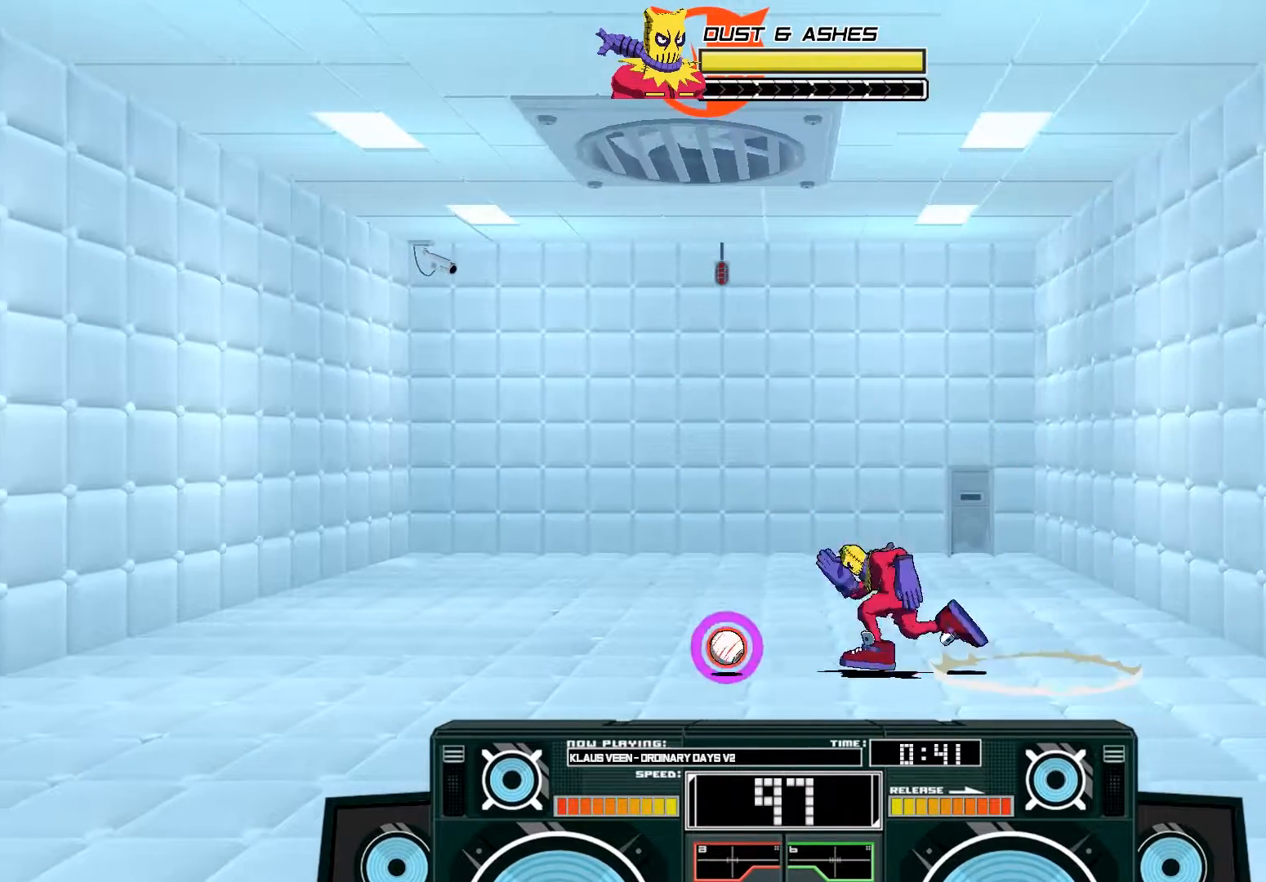
{"buttons": ["A", "B"], "left_stick": "left", "right_stick": "center", "events": [[67, "B", "down"], [83, "left_stick", "right"], [150, "left_stick", "up-right"], [250, "B", "up"], [417, "A", "down"], [417, "B", "down"], [417, "left_stick", "center"], [483, "left_stick", "left"]]}
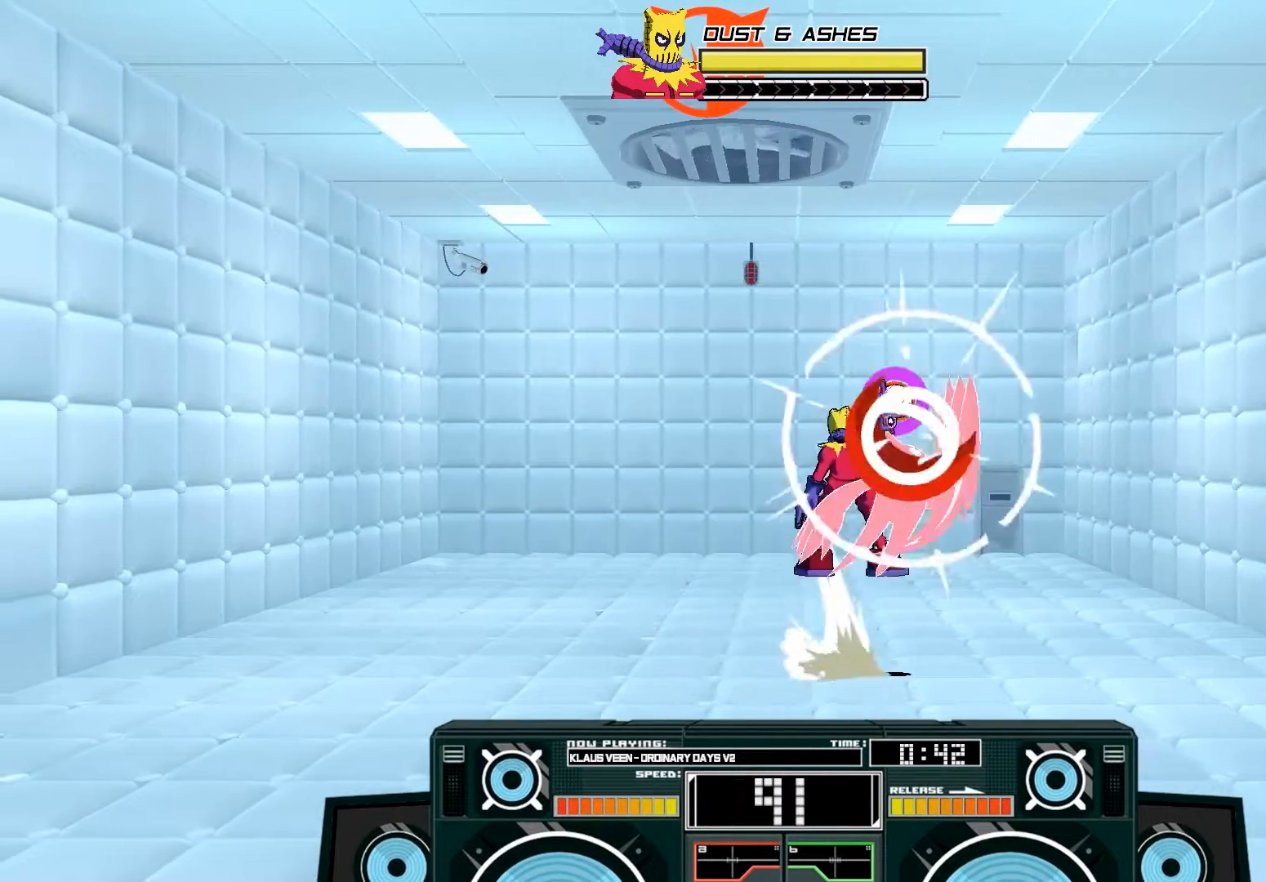
{"buttons": ["A", "X"], "left_stick": "up-right", "right_stick": "center", "events": [[133, "B", "up"], [150, "A", "up"], [150, "left_stick", "center"], [217, "A", "down"], [217, "B", "down"], [250, "left_stick", "up-right"], [400, "B", "up"], [483, "X", "down"]]}
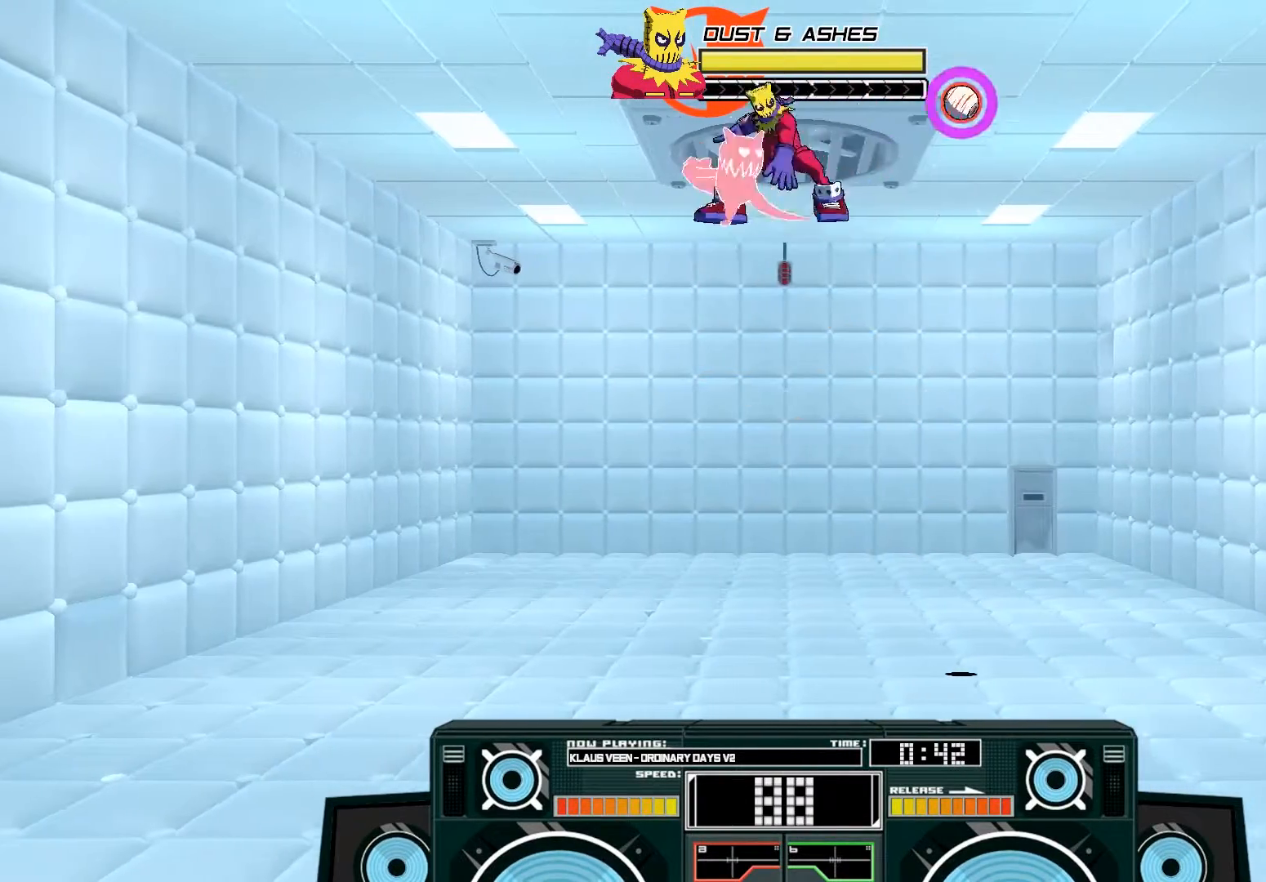
{"buttons": [], "left_stick": "down", "right_stick": "center", "events": [[117, "left_stick", "up"], [250, "X", "up"], [250, "left_stick", "center"], [317, "A", "up"], [483, "left_stick", "down"]]}
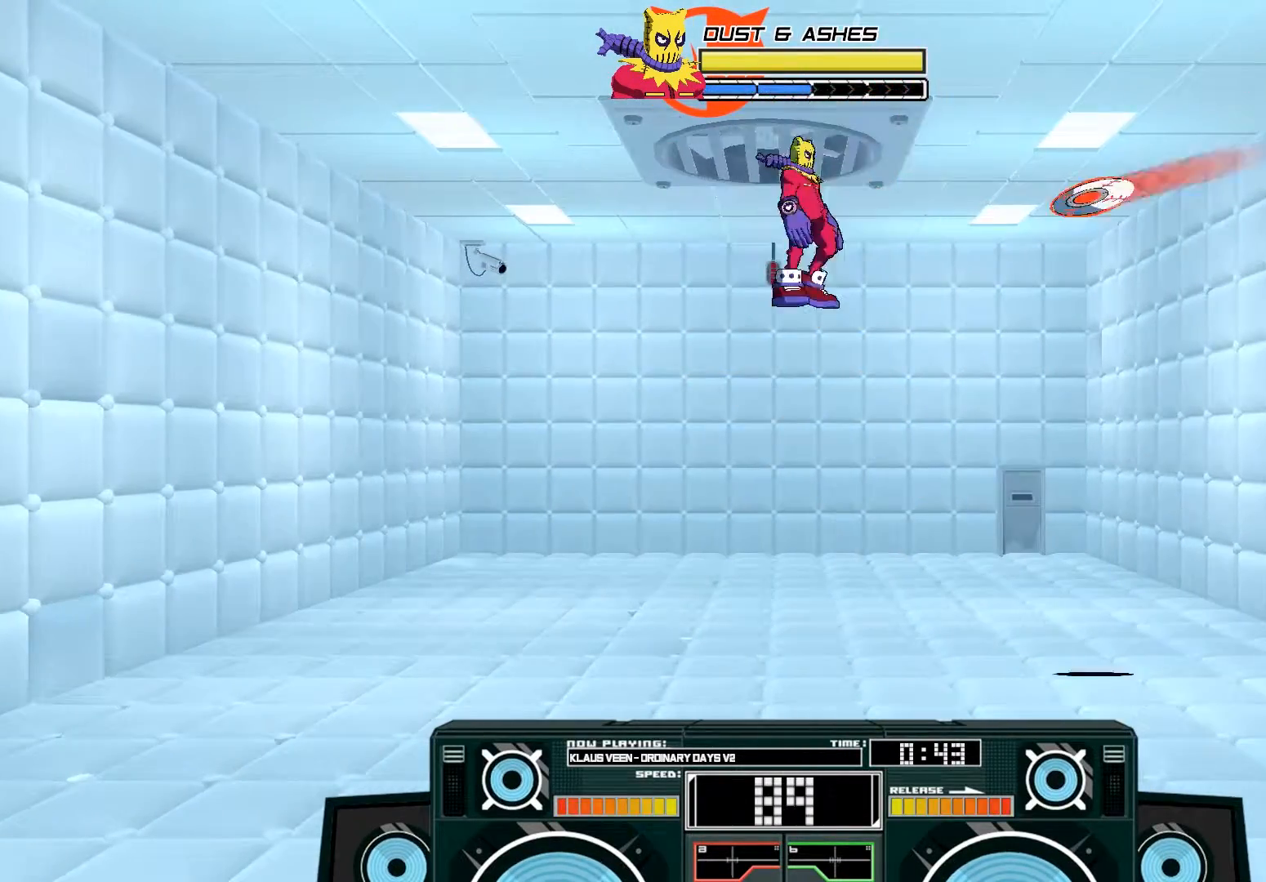
{"buttons": ["B"], "left_stick": "up-left", "right_stick": "center", "events": [[33, "B", "down"], [217, "B", "up"], [350, "left_stick", "center"], [417, "B", "down"], [450, "left_stick", "up-left"]]}
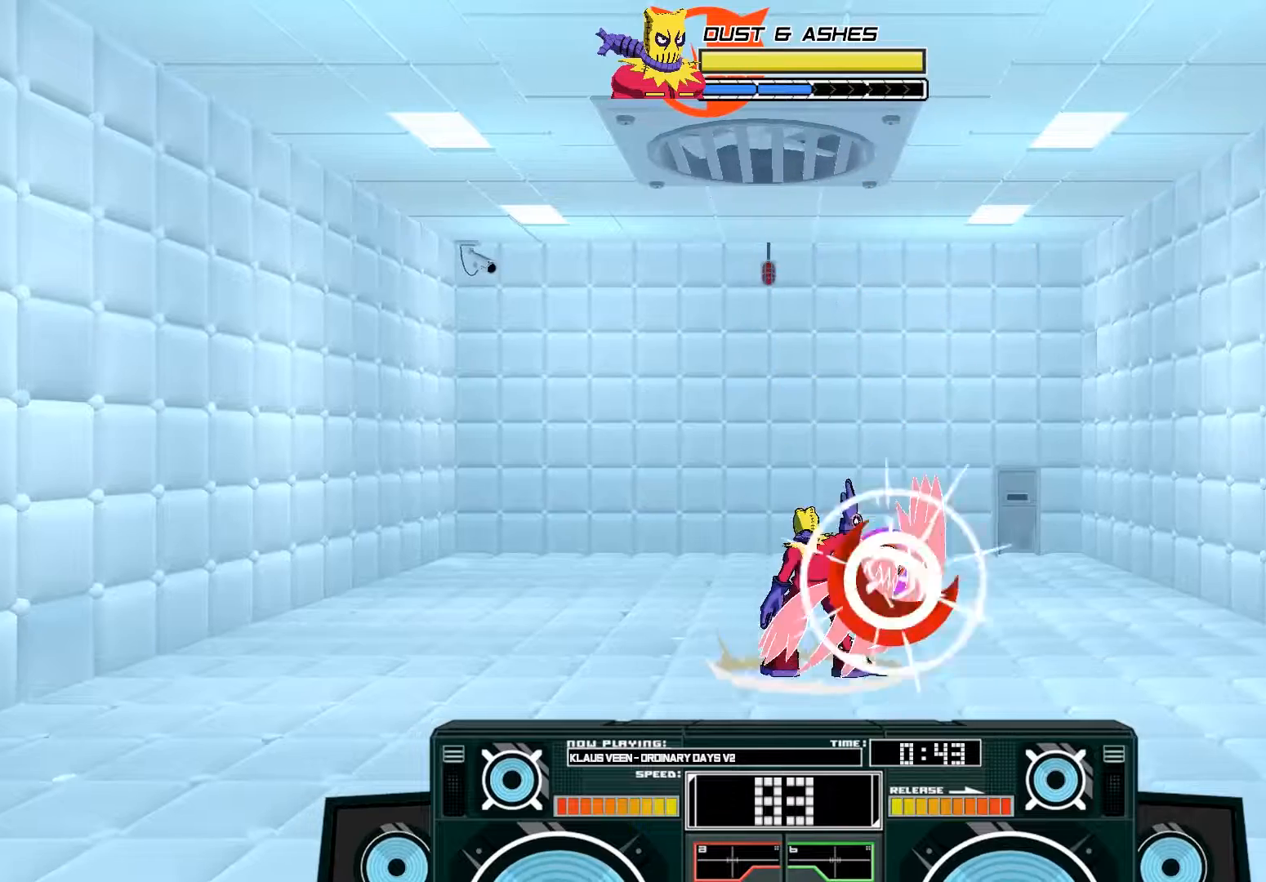
{"buttons": ["A"], "left_stick": "center", "right_stick": "center", "events": [[100, "B", "up"], [200, "A", "down"], [233, "B", "down"], [350, "left_stick", "center"], [483, "B", "up"]]}
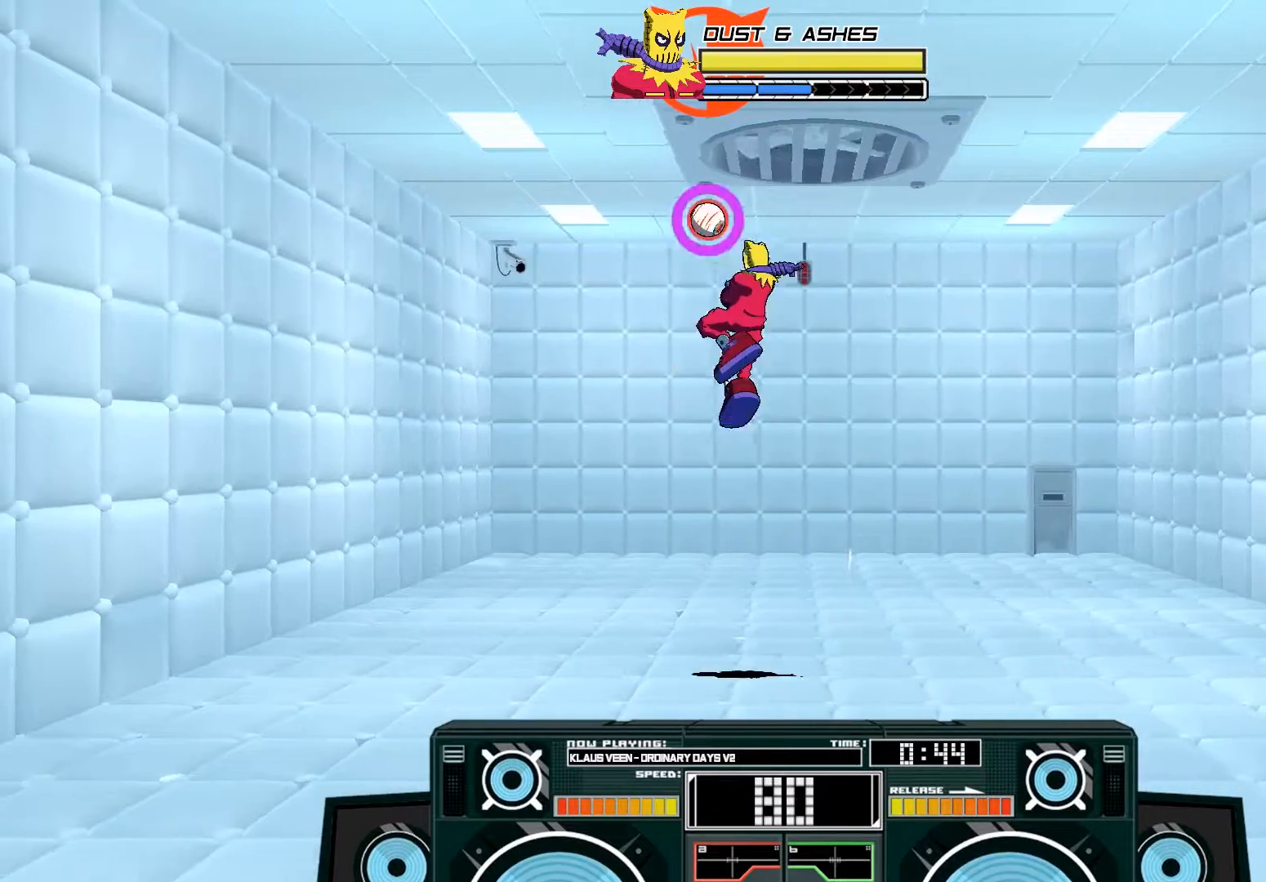
{"buttons": ["A"], "left_stick": "right", "right_stick": "center", "events": [[17, "A", "up"], [183, "A", "down"], [400, "X", "down"], [483, "X", "up"], [483, "left_stick", "right"]]}
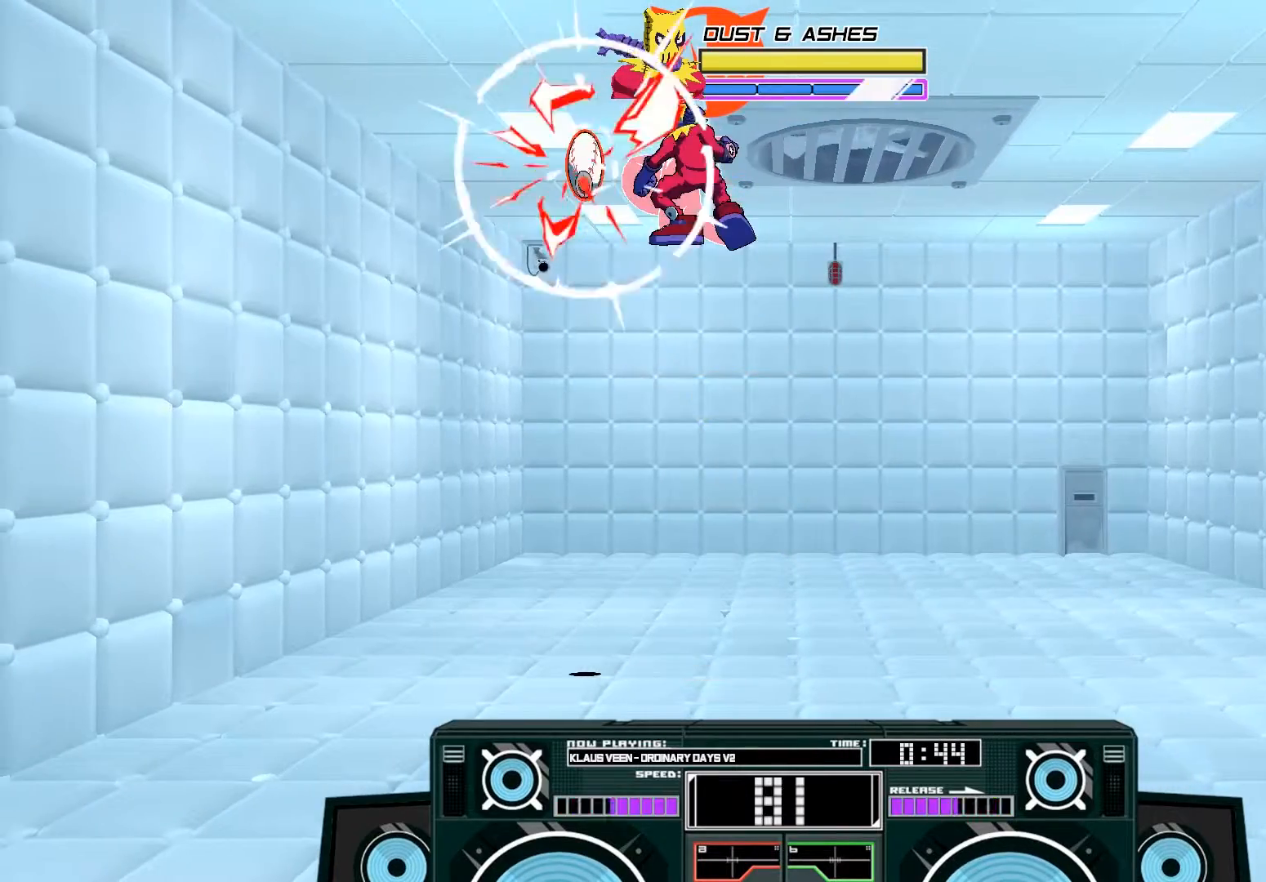
{"buttons": ["A", "B"], "left_stick": "down", "right_stick": "center", "events": [[250, "left_stick", "center"], [350, "B", "down"], [350, "left_stick", "down"]]}
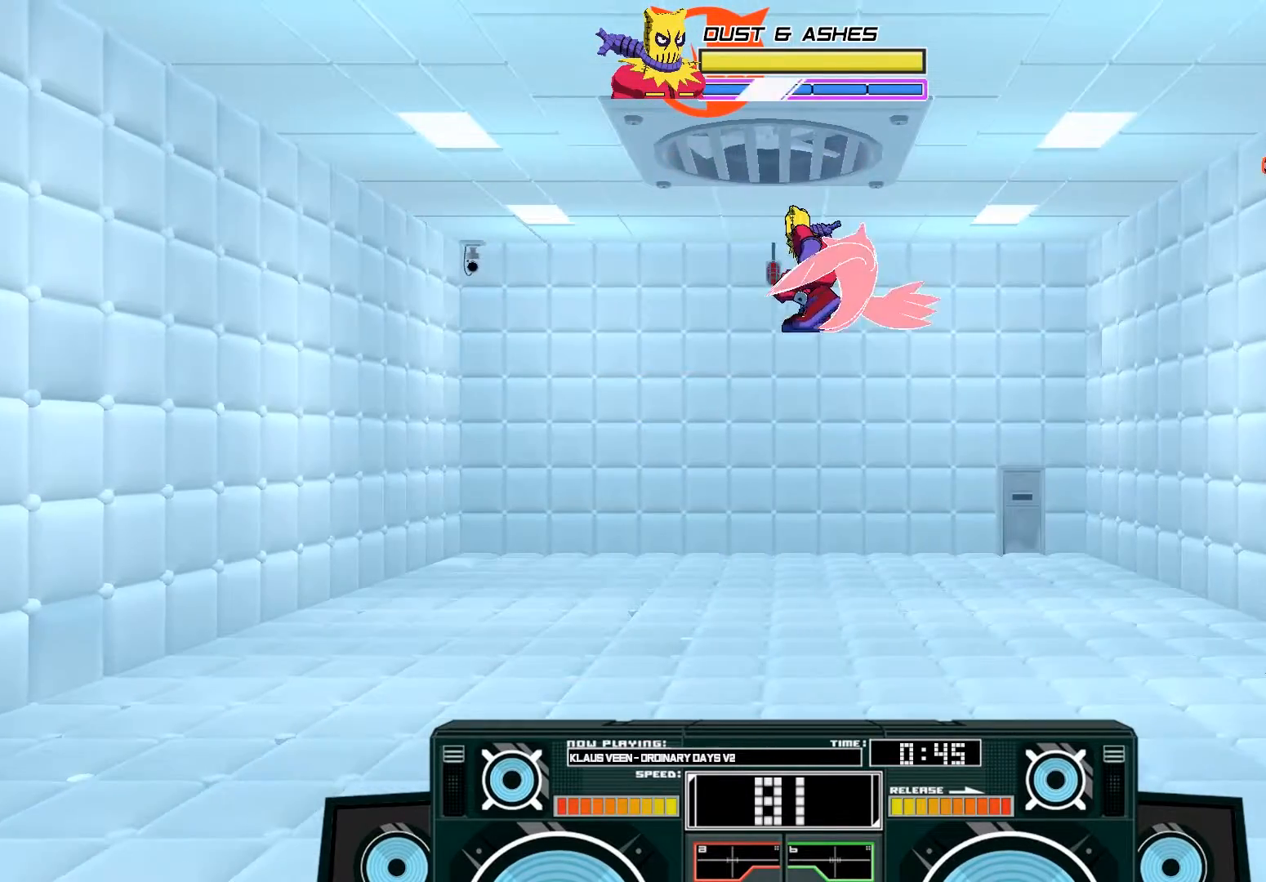
{"buttons": ["A"], "left_stick": "center", "right_stick": "center", "events": [[67, "B", "up"], [133, "A", "up"], [133, "left_stick", "center"], [417, "A", "down"]]}
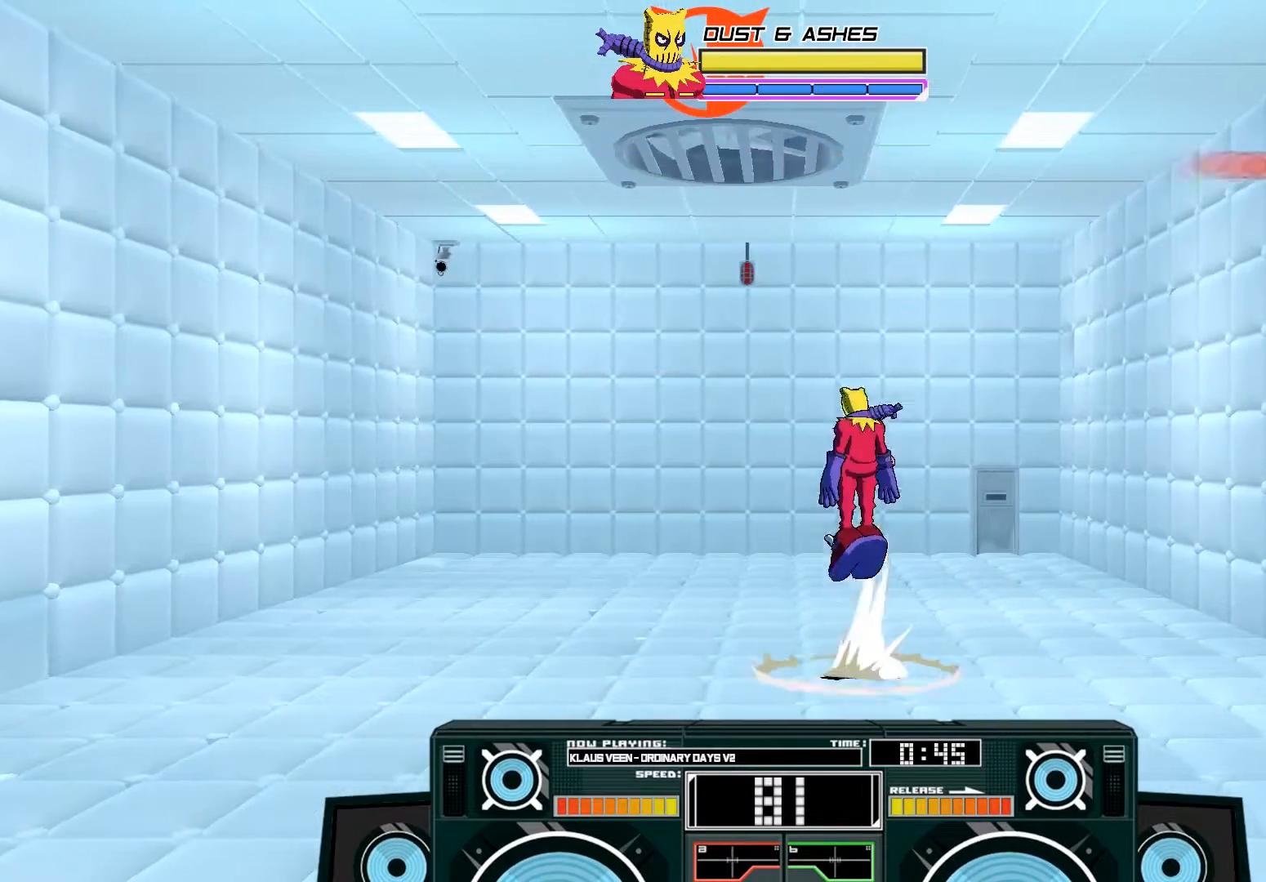
{"buttons": ["A", "B"], "left_stick": "center", "right_stick": "center", "events": [[50, "A", "up"], [183, "A", "down"], [300, "B", "down"]]}
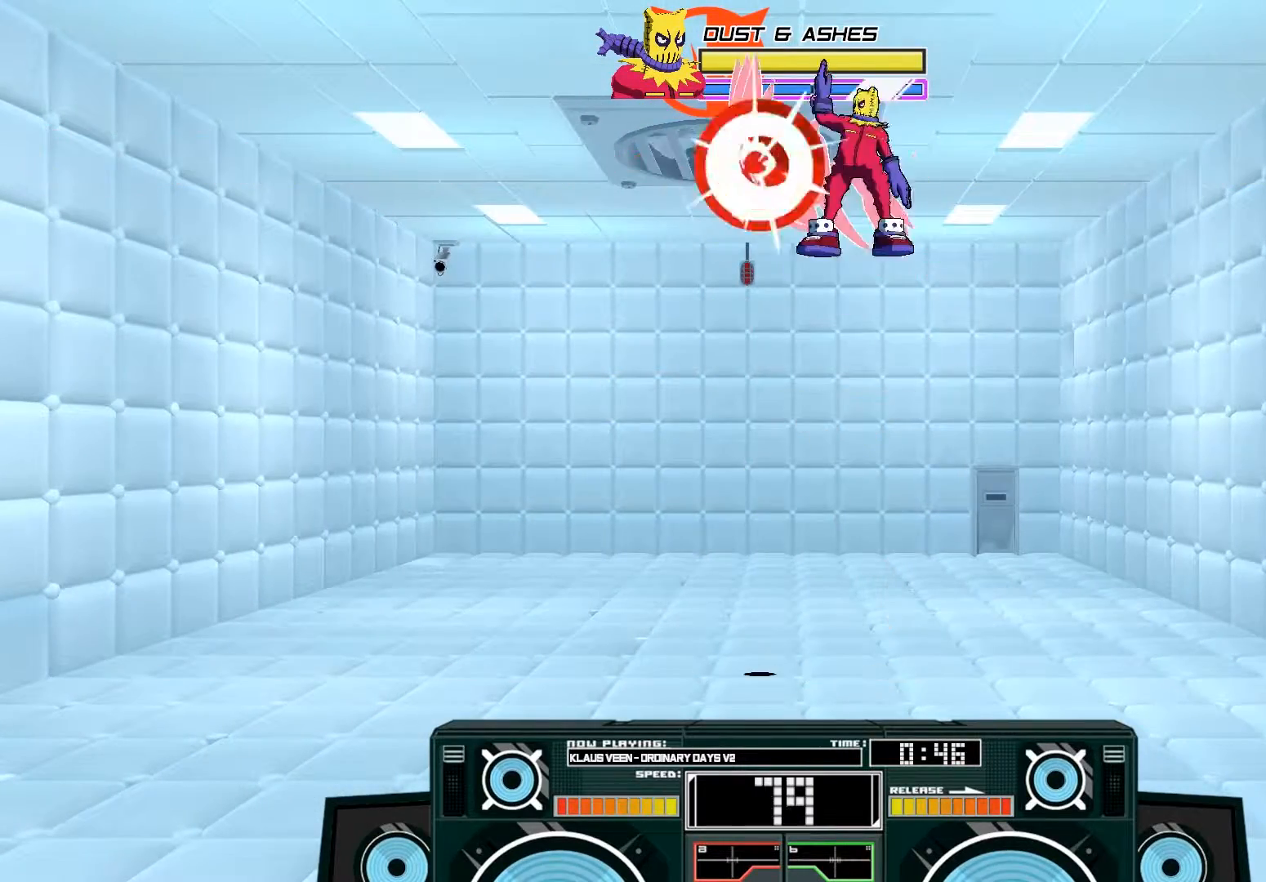
{"buttons": [], "left_stick": "center", "right_stick": "center", "events": [[50, "B", "up"], [217, "left_stick", "down"], [250, "B", "down"], [400, "A", "up"], [400, "B", "up"], [417, "left_stick", "center"]]}
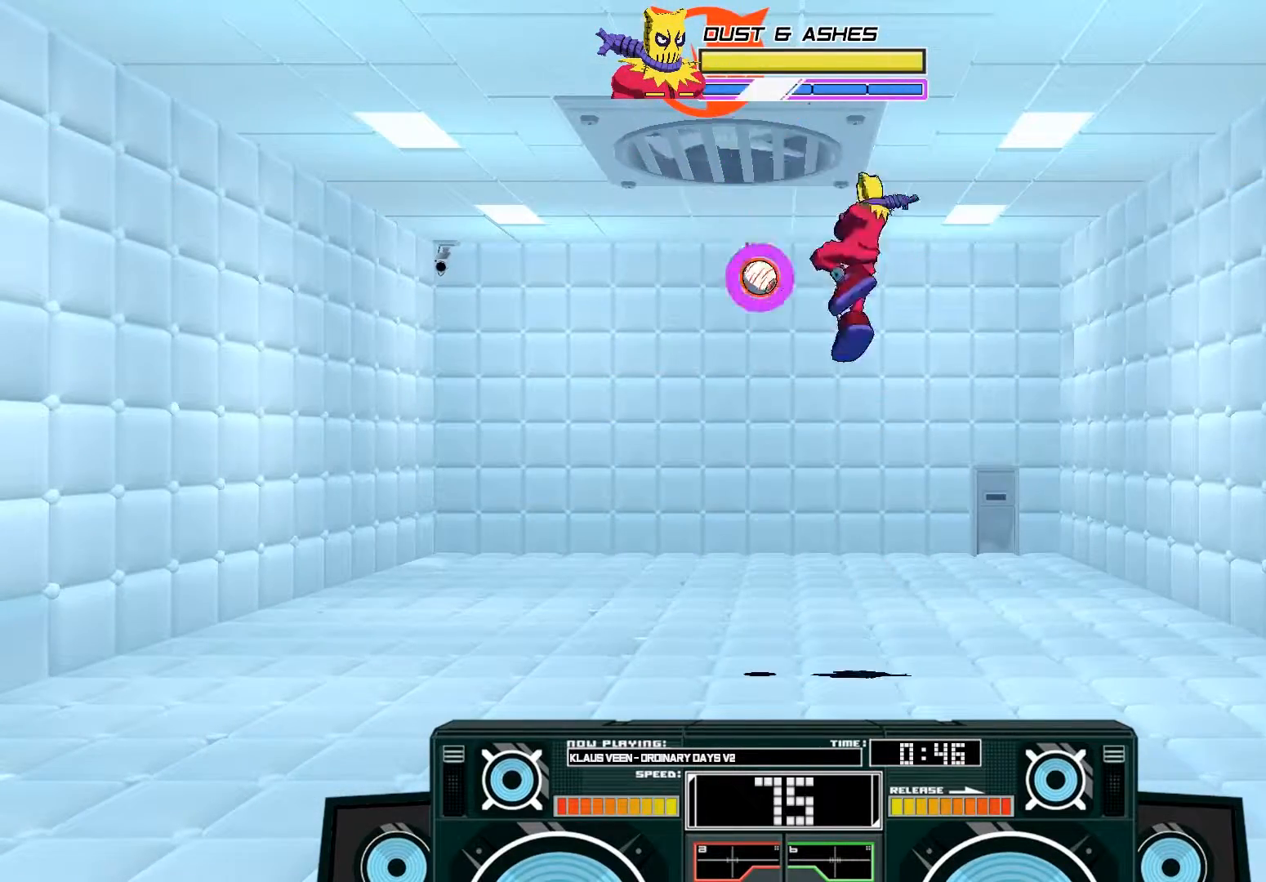
{"buttons": ["A", "B"], "left_stick": "center", "right_stick": "center", "events": [[17, "left_stick", "down"], [50, "B", "down"], [183, "B", "up"], [283, "left_stick", "center"], [317, "A", "down"], [350, "B", "down"]]}
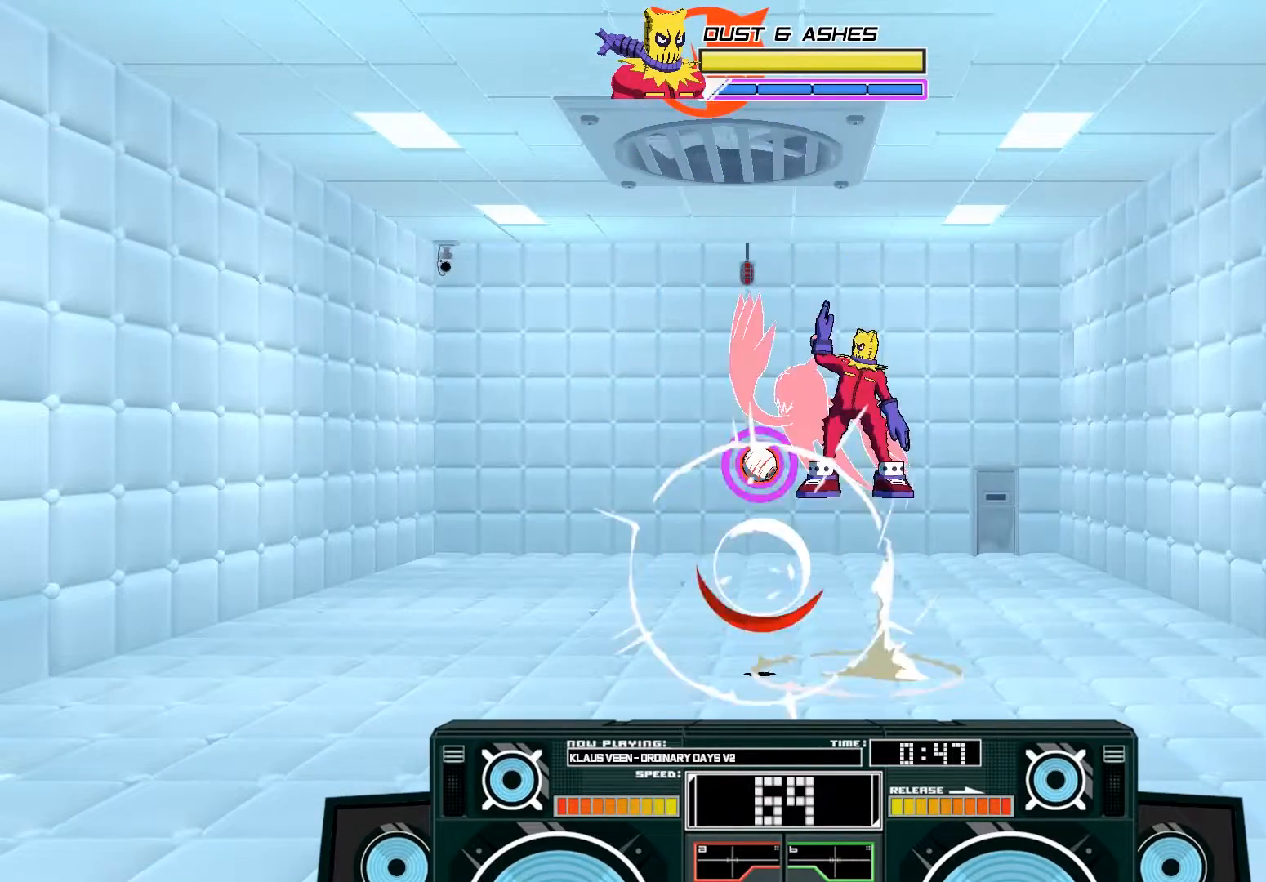
{"buttons": ["A"], "left_stick": "center", "right_stick": "center", "events": [[17, "B", "up"], [167, "X", "down"], [250, "left_stick", "left"], [317, "left_stick", "center"], [450, "X", "up"]]}
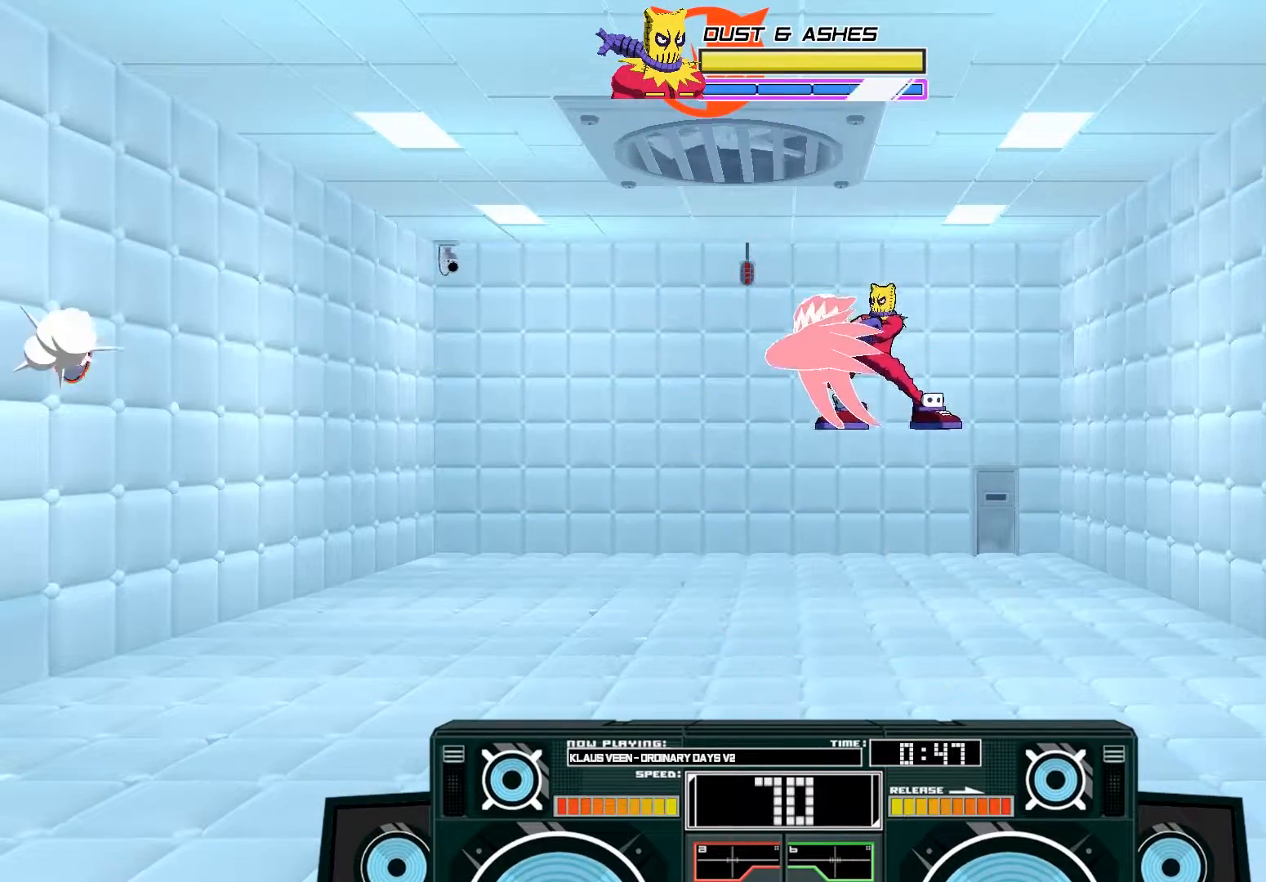
{"buttons": ["A", "X"], "left_stick": "center", "right_stick": "center", "events": [[83, "left_stick", "down"], [133, "B", "down"], [233, "A", "up"], [233, "B", "up"], [350, "left_stick", "center"], [433, "A", "down"], [433, "X", "down"]]}
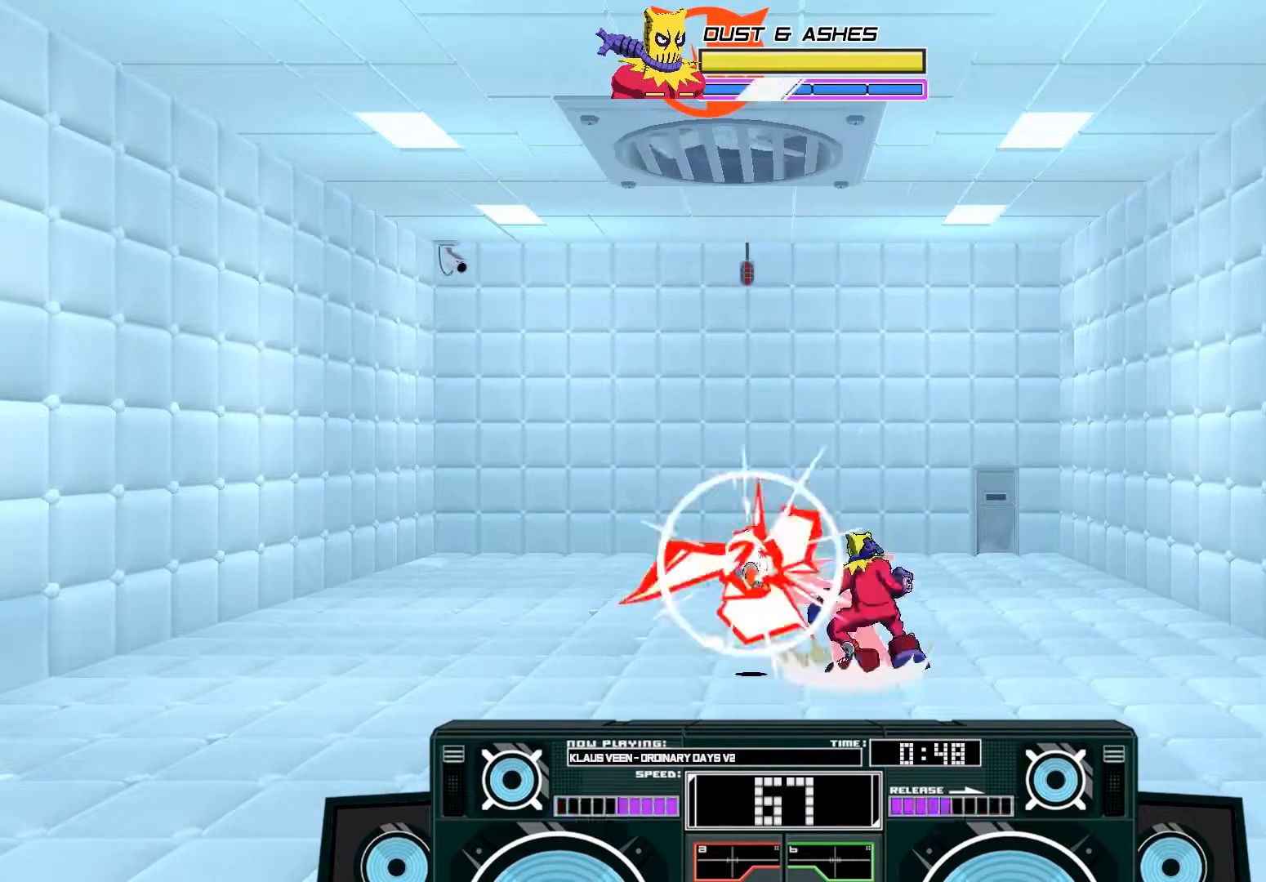
{"buttons": ["A", "B"], "left_stick": "left", "right_stick": "center", "events": [[17, "A", "up"], [17, "X", "up"], [150, "left_stick", "left"], [417, "A", "down"], [417, "B", "down"]]}
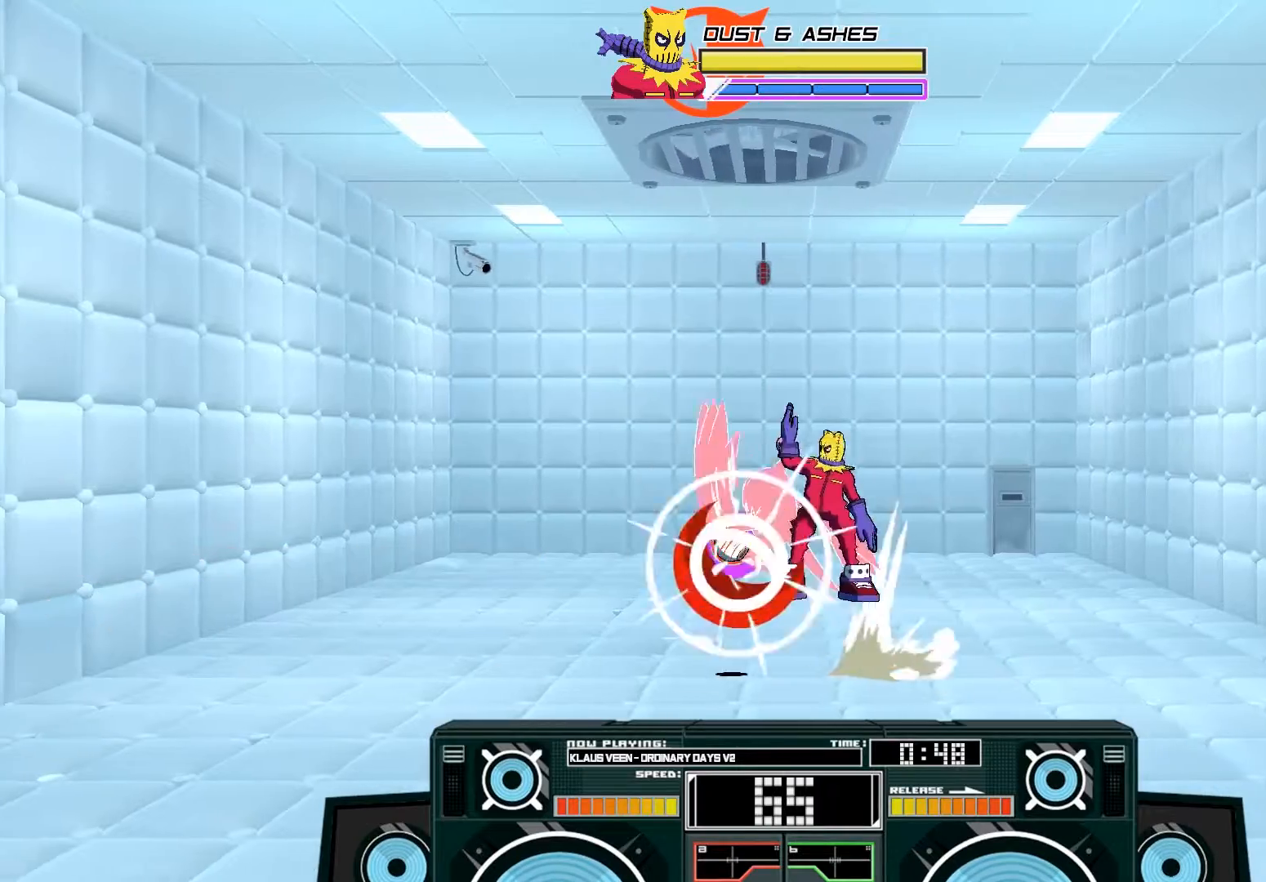
{"buttons": ["A", "X"], "left_stick": "down", "right_stick": "center", "events": [[133, "B", "up"], [133, "left_stick", "center"], [183, "left_stick", "down"], [250, "X", "down"]]}
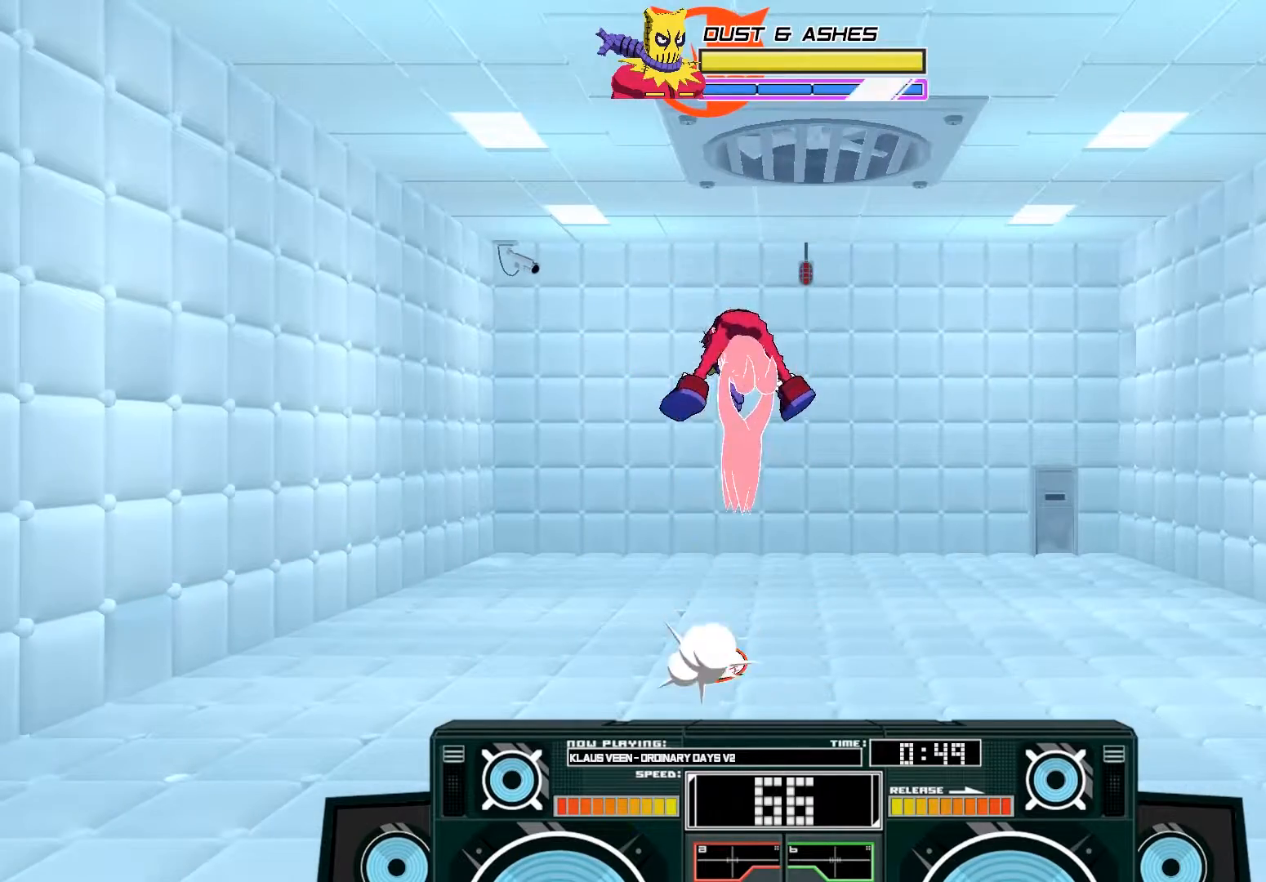
{"buttons": [], "left_stick": "down", "right_stick": "center", "events": [[67, "X", "up"], [67, "left_stick", "center"], [233, "B", "down"], [233, "left_stick", "down"], [417, "A", "up"], [417, "B", "up"]]}
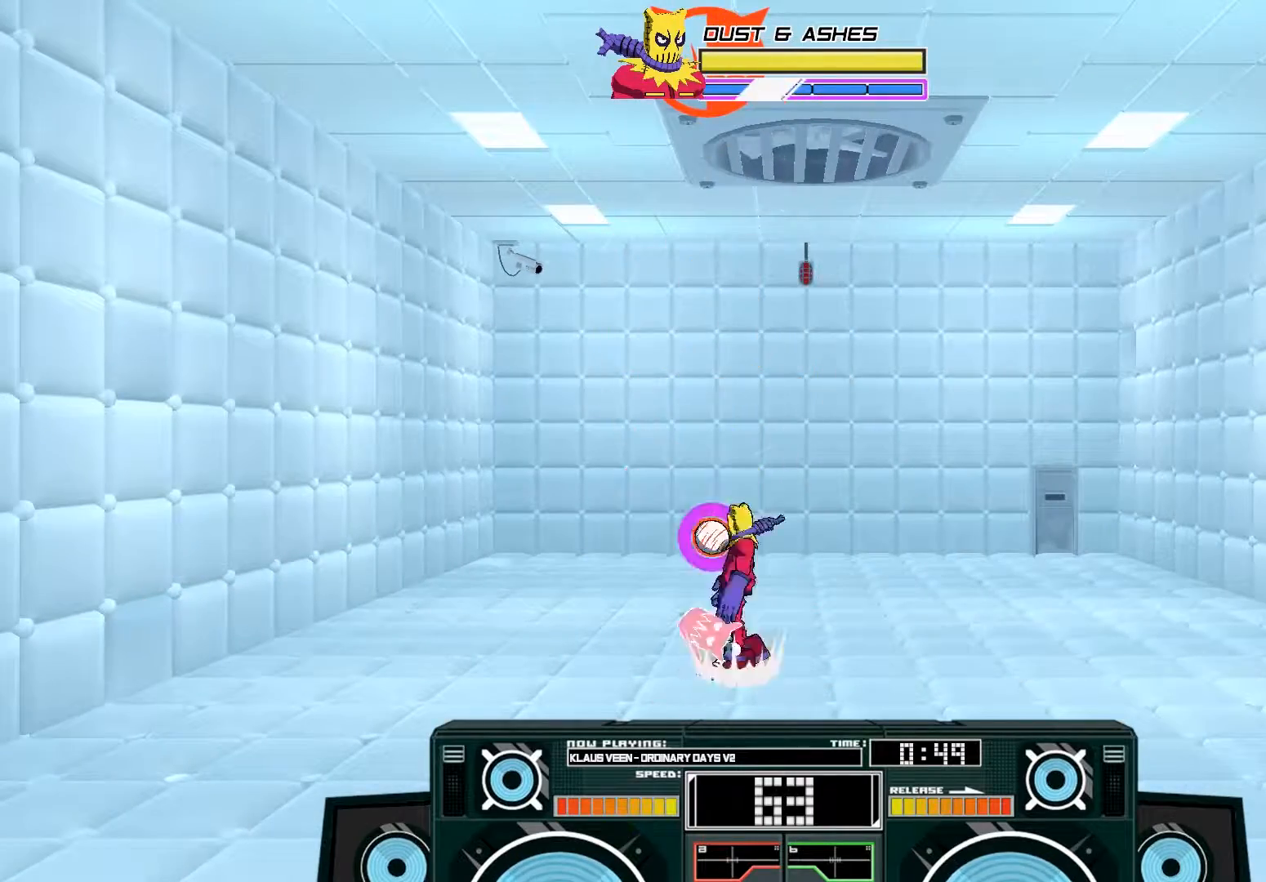
{"buttons": ["A", "B"], "left_stick": "up-right", "right_stick": "center", "events": [[50, "B", "down"], [50, "left_stick", "center"], [117, "left_stick", "up-right"], [217, "B", "up"], [367, "A", "down"], [367, "B", "down"]]}
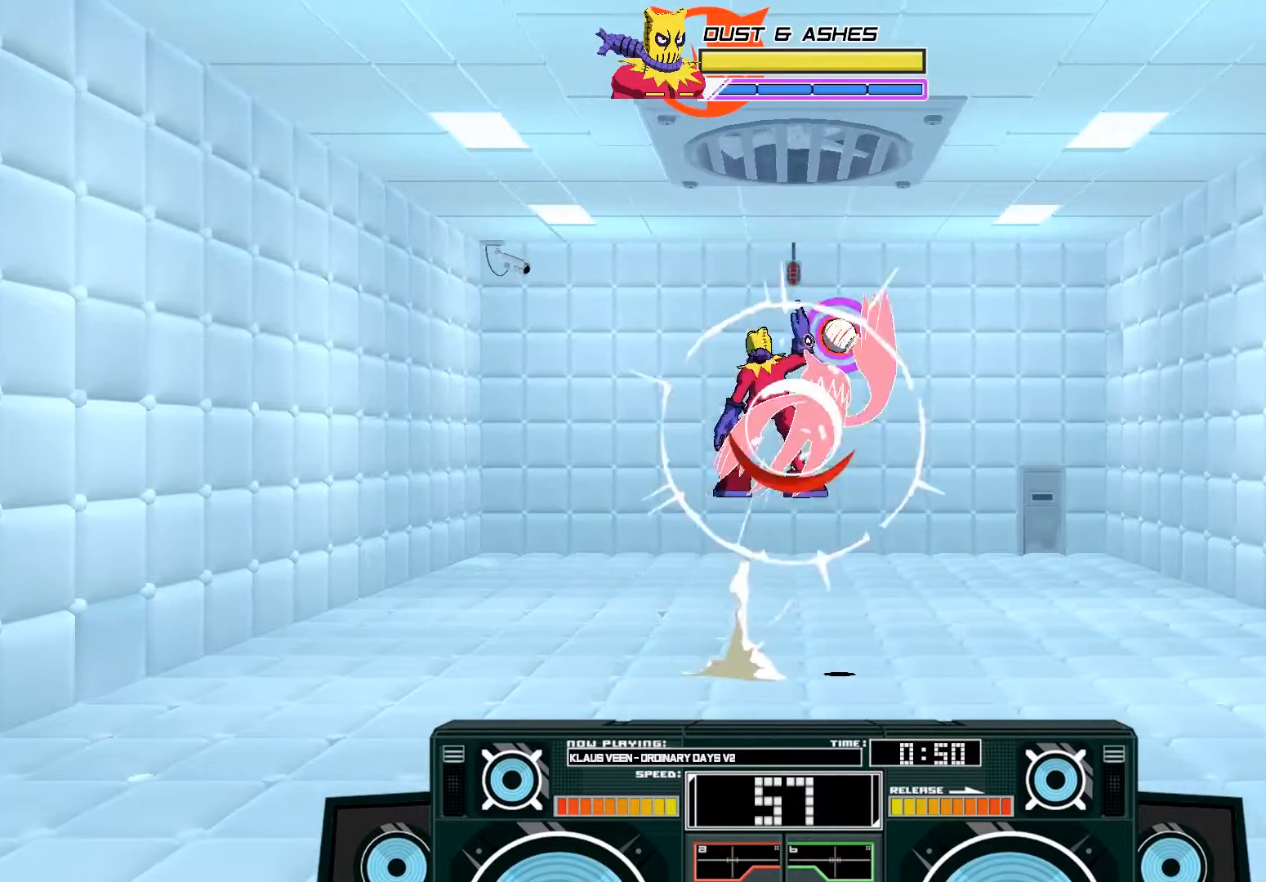
{"buttons": ["A"], "left_stick": "left", "right_stick": "center", "events": [[17, "B", "up"], [50, "A", "up"], [83, "left_stick", "center"], [150, "A", "down"], [183, "B", "down"], [183, "left_stick", "left"], [417, "B", "up"]]}
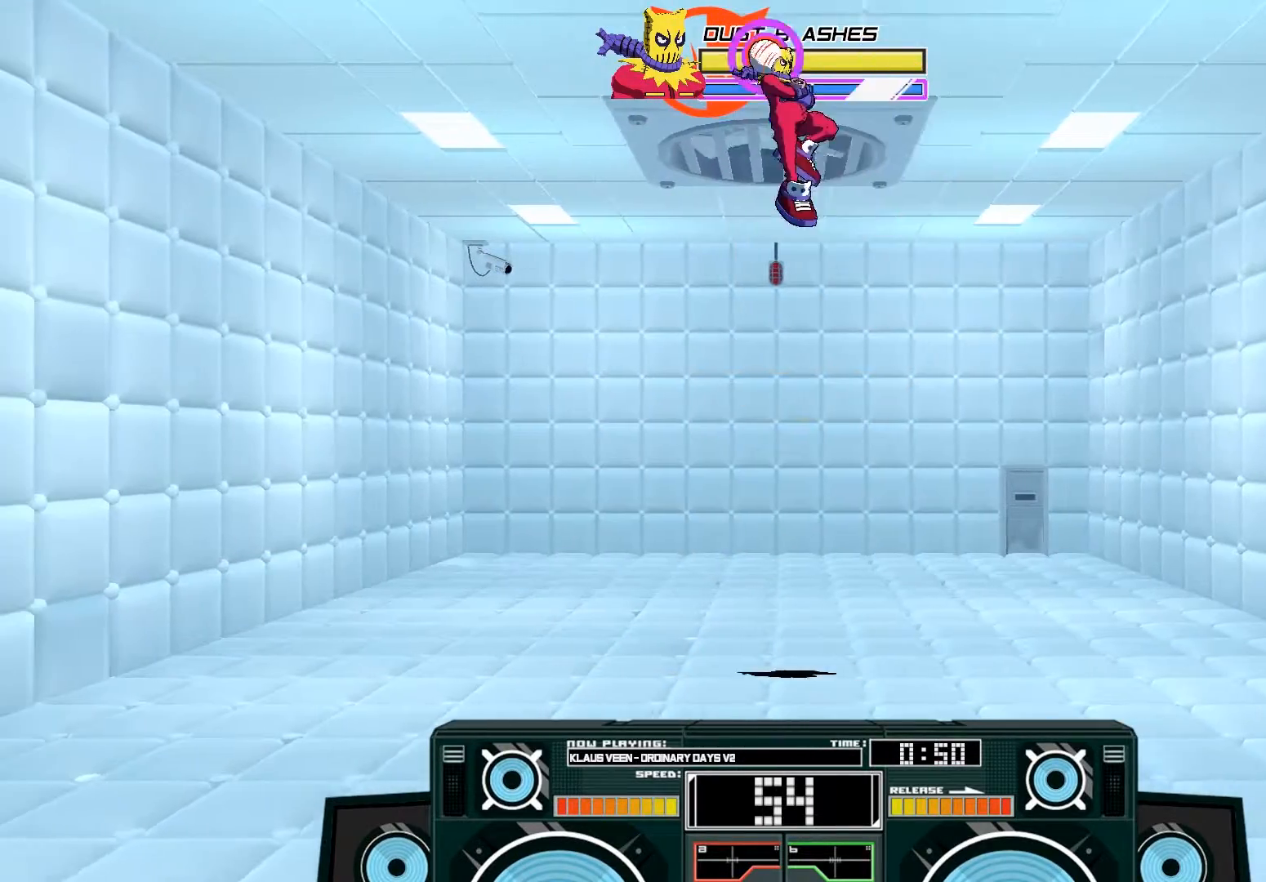
{"buttons": ["A"], "left_stick": "center", "right_stick": "center", "events": [[50, "left_stick", "center"], [317, "left_stick", "left"], [383, "left_stick", "center"]]}
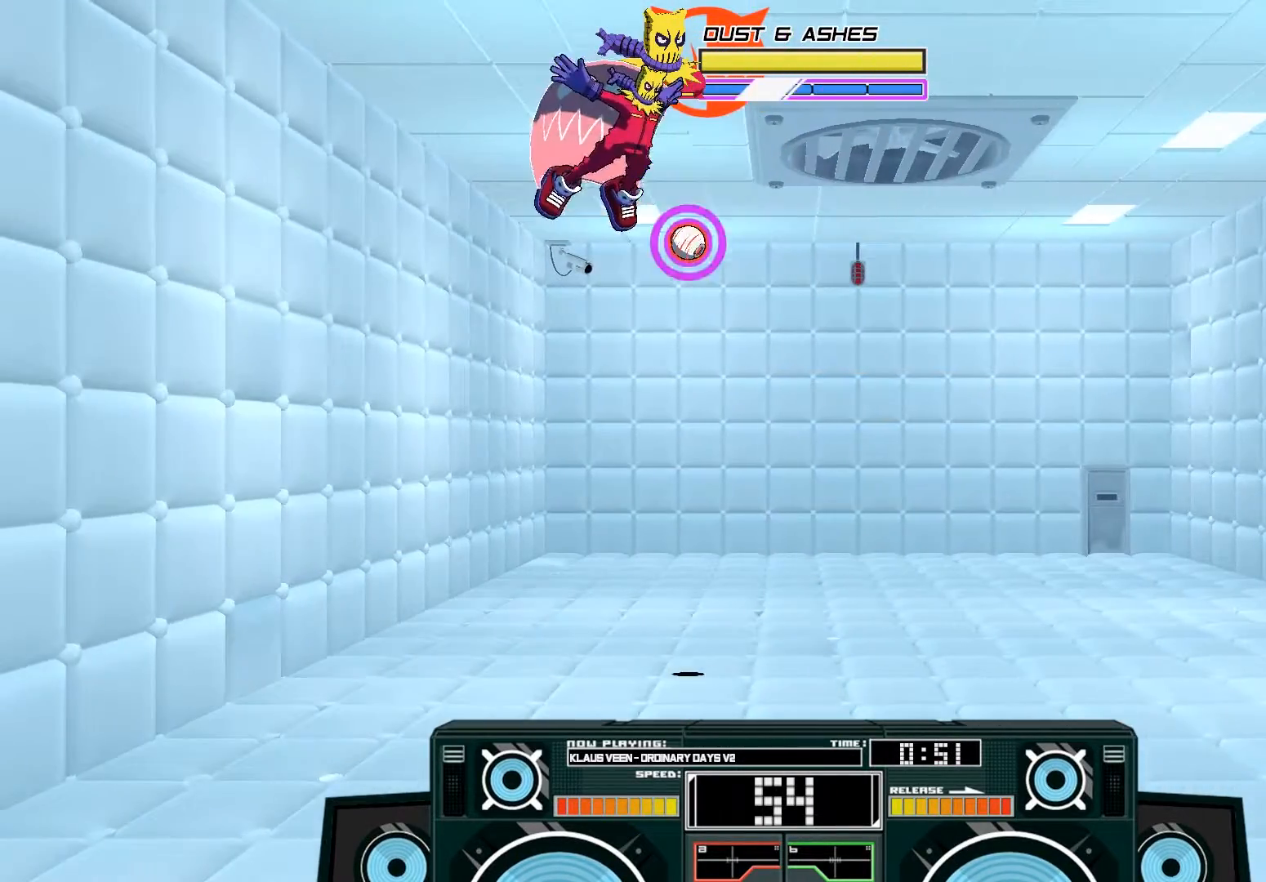
{"buttons": [], "left_stick": "center", "right_stick": "center", "events": [[17, "left_stick", "right"], [50, "X", "down"], [200, "X", "up"], [417, "left_stick", "center"], [483, "A", "up"]]}
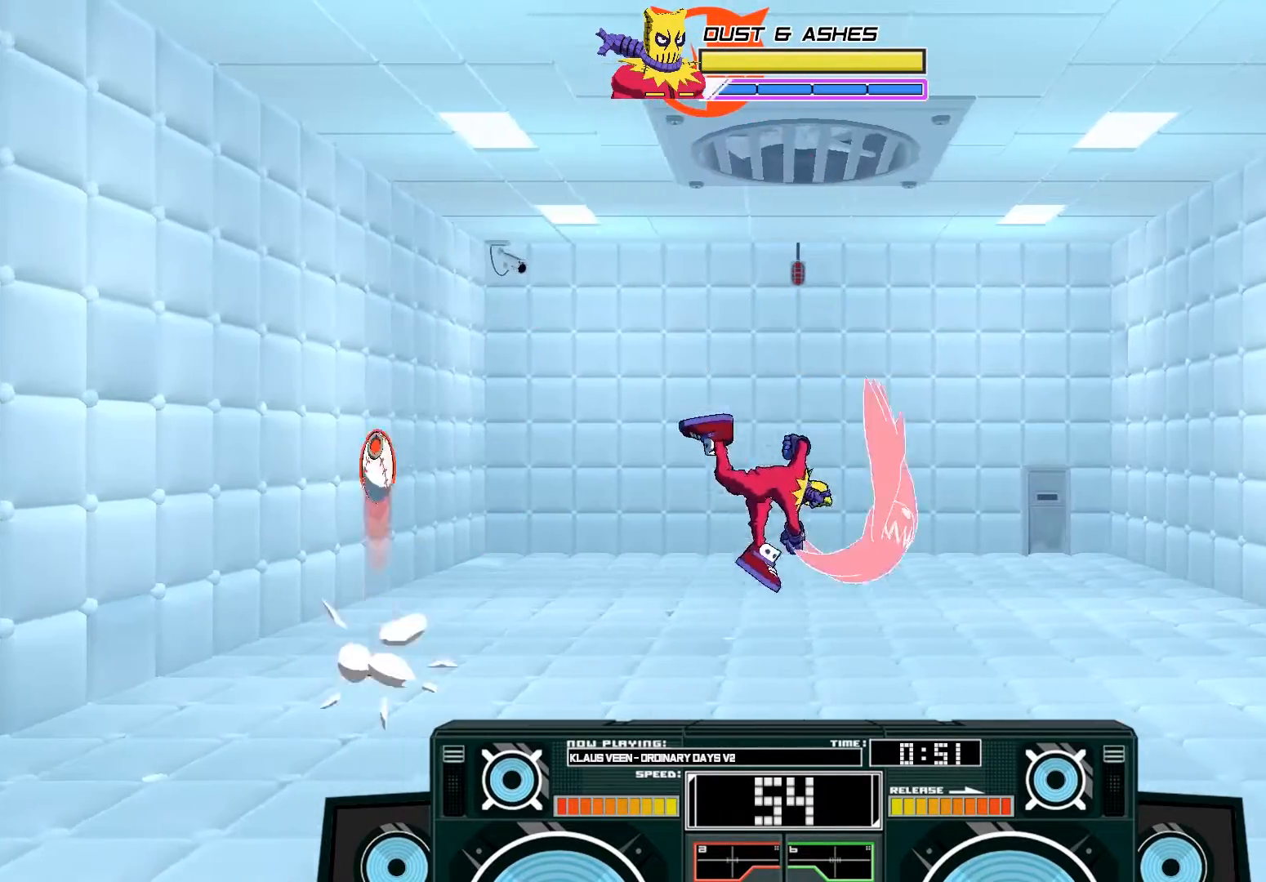
{"buttons": [], "left_stick": "left", "right_stick": "center", "events": [[150, "left_stick", "left"]]}
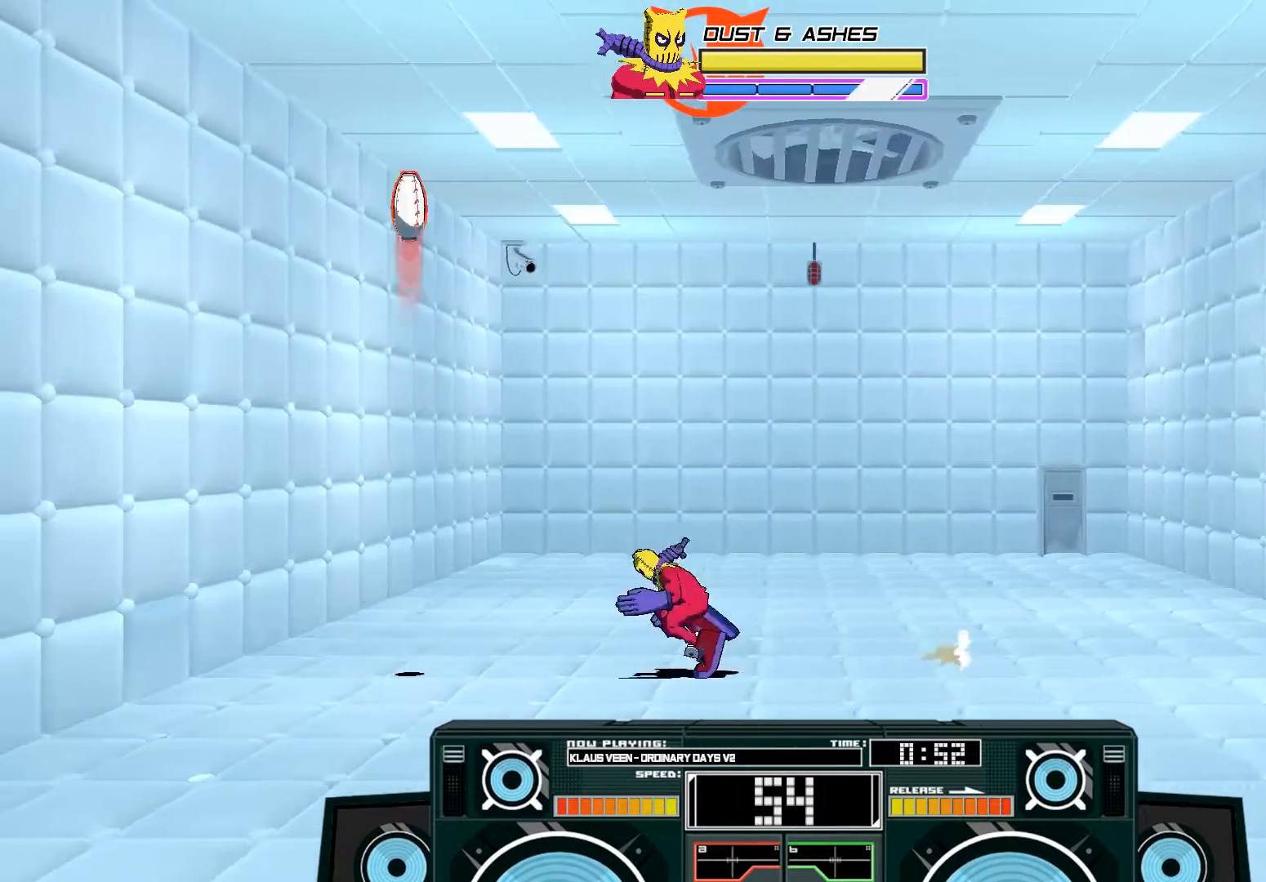
{"buttons": ["A", "B"], "left_stick": "center", "right_stick": "center", "events": [[150, "left_stick", "center"], [250, "A", "down"], [283, "B", "down"], [283, "left_stick", "right"], [483, "left_stick", "center"]]}
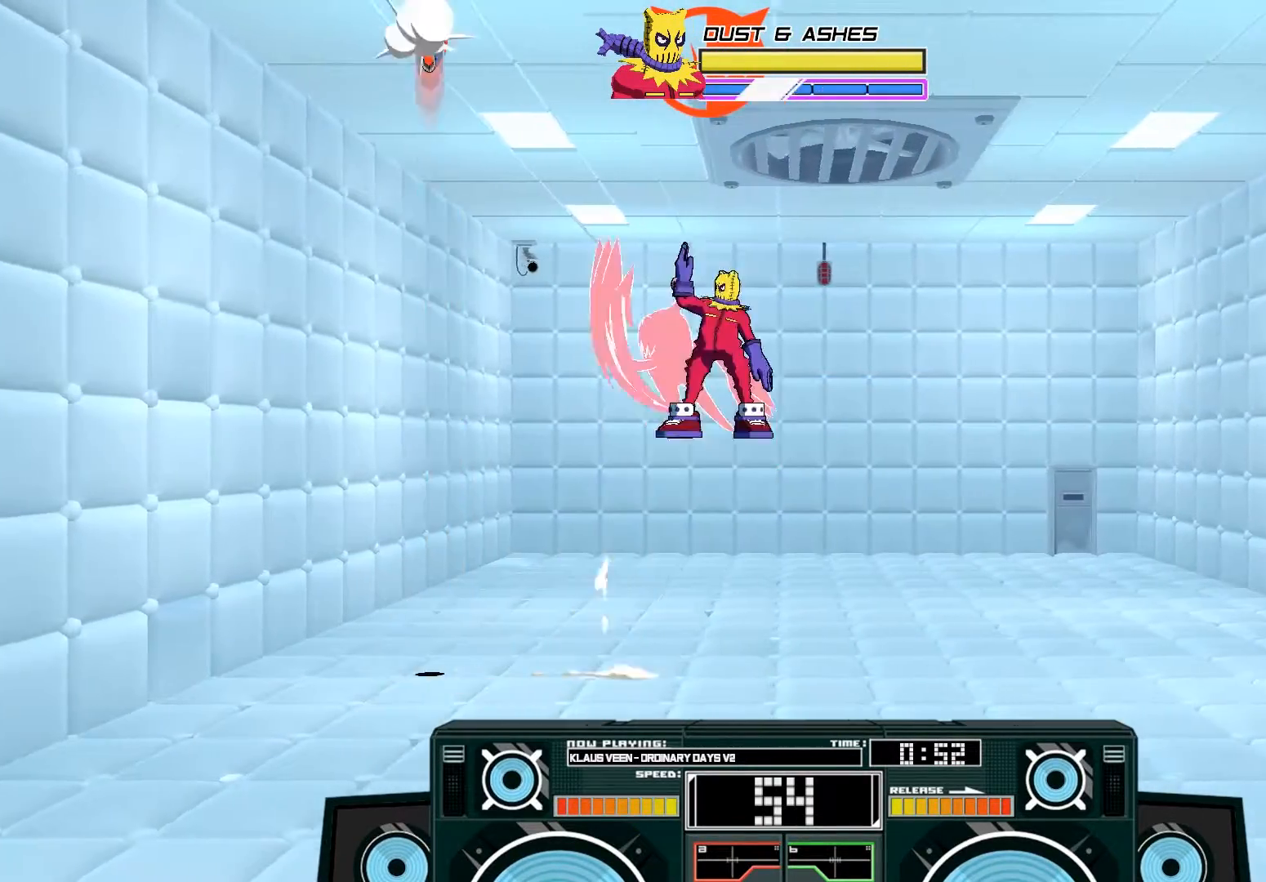
{"buttons": [], "left_stick": "left", "right_stick": "center", "events": [[67, "B", "up"], [150, "left_stick", "left"], [183, "A", "up"], [283, "A", "down"], [417, "A", "up"]]}
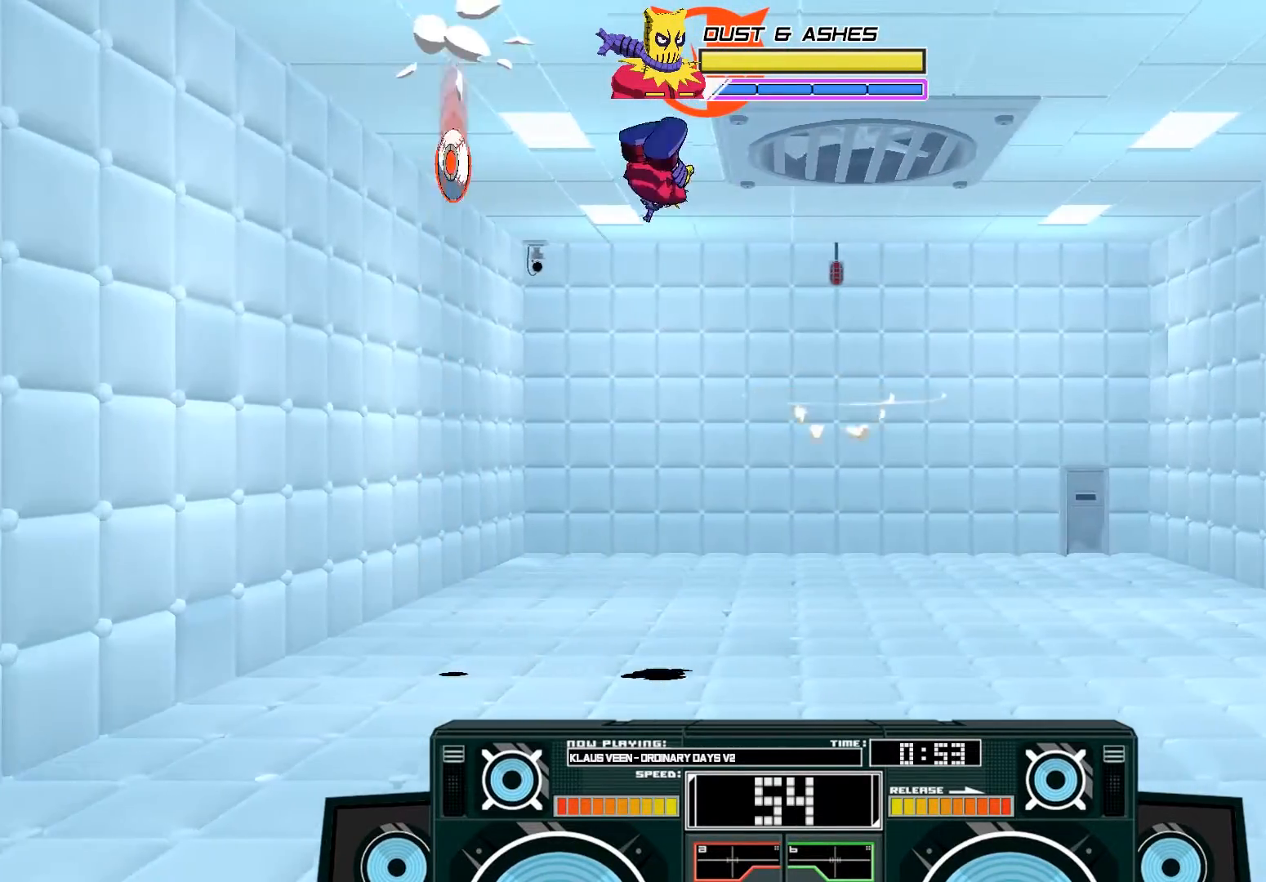
{"buttons": [], "left_stick": "center", "right_stick": "center", "events": [[50, "left_stick", "down"], [83, "B", "down"], [233, "B", "up"], [417, "left_stick", "center"]]}
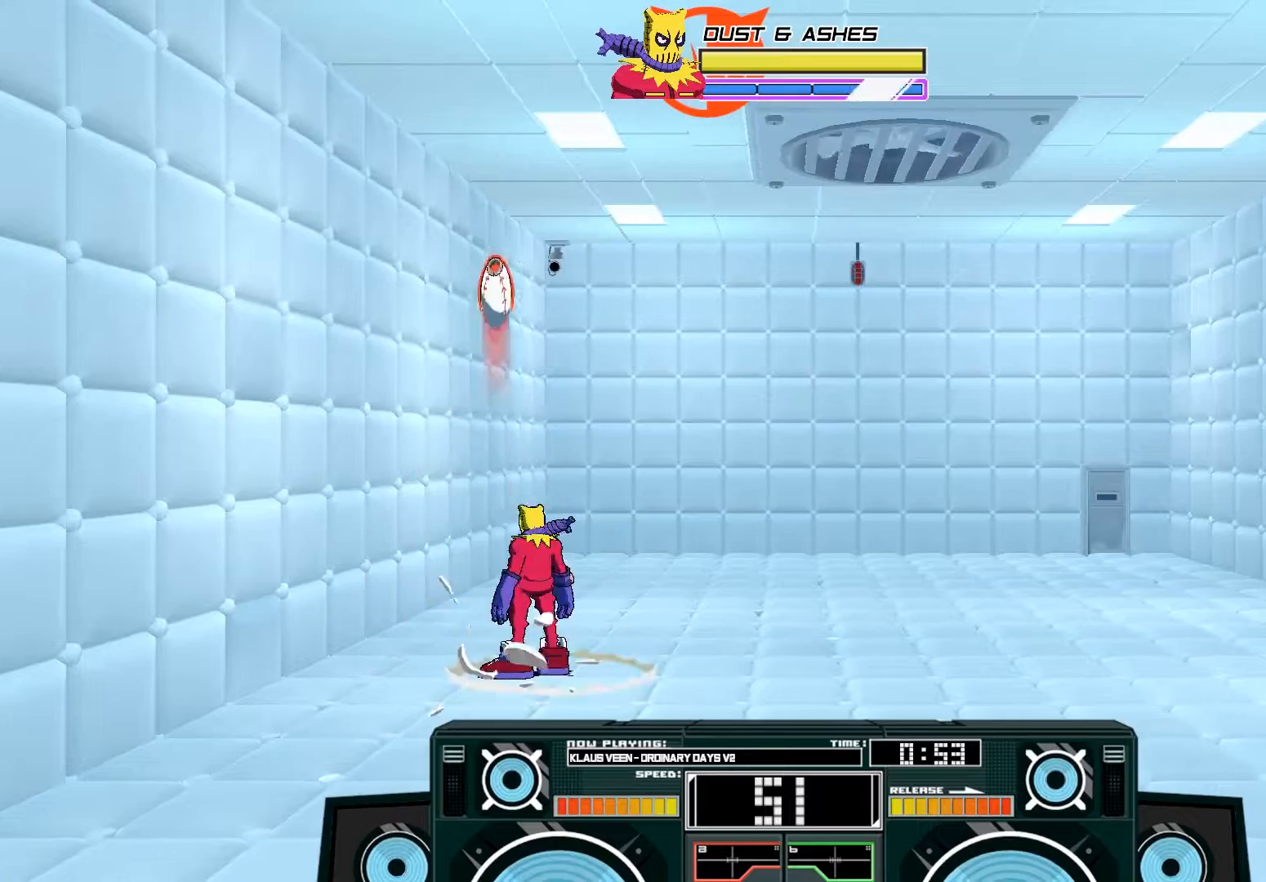
{"buttons": [], "left_stick": "right", "right_stick": "center", "events": [[250, "B", "down"], [283, "left_stick", "right"], [483, "B", "up"]]}